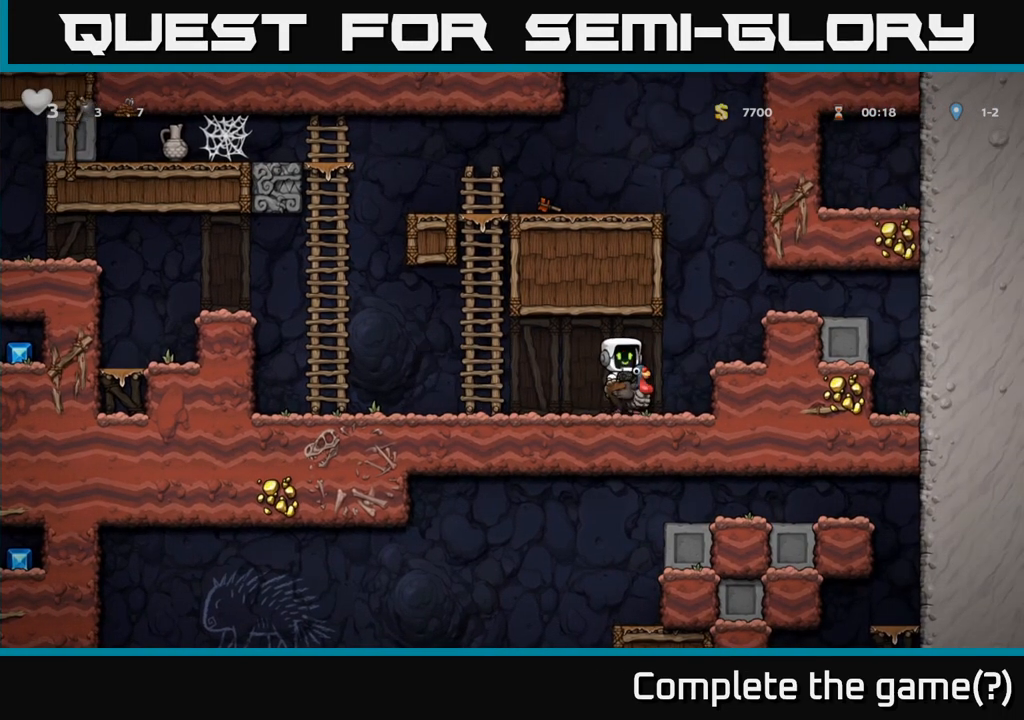
Gameplay with a controller (Xbox layout); each line is a JSON object with the inputs held at the frame after it. "events" lists button and stick changes between this image and that frame as [ms after this image, input, new state], when the widget could be followed in between. Not read: L3 R3 right_stick.
{"buttons": [], "left_stick": "left", "events": []}
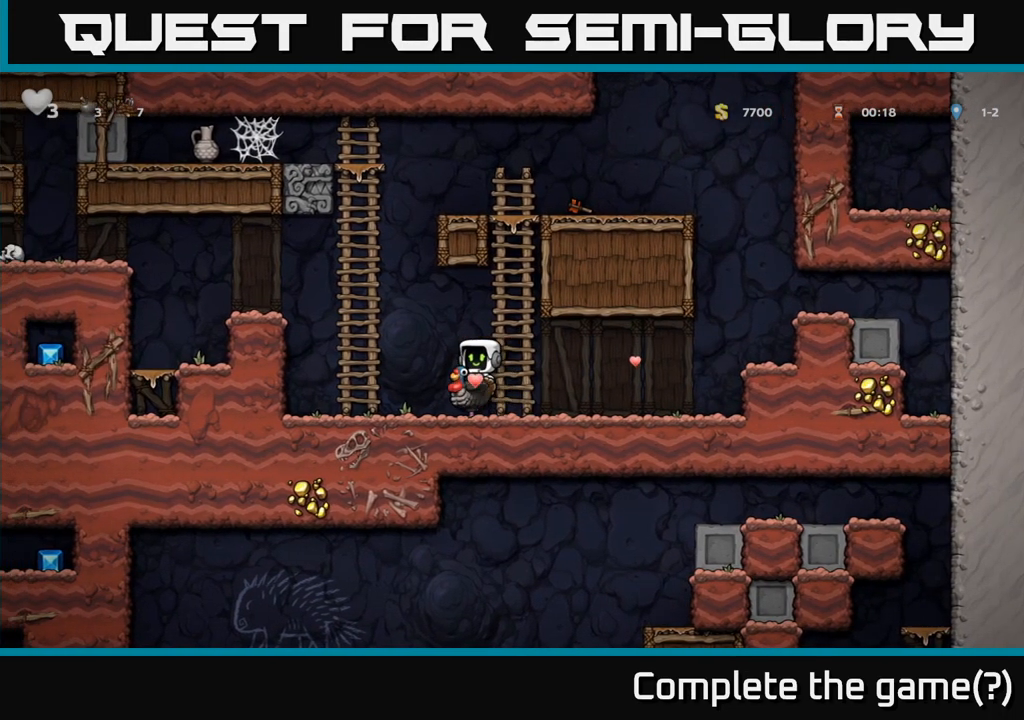
{"buttons": [], "left_stick": "left", "events": [[33, "A", "down"], [150, "A", "up"], [200, "A", "down"], [300, "A", "up"]]}
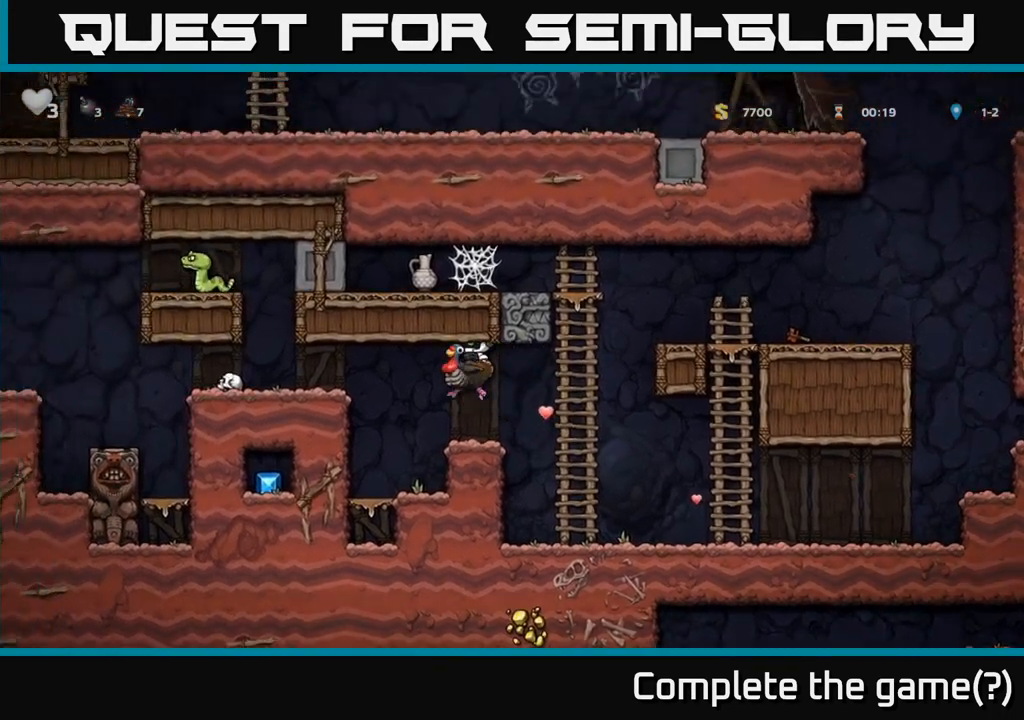
{"buttons": [], "left_stick": "center", "events": [[133, "left_stick", "center"], [400, "A", "down"], [483, "A", "up"]]}
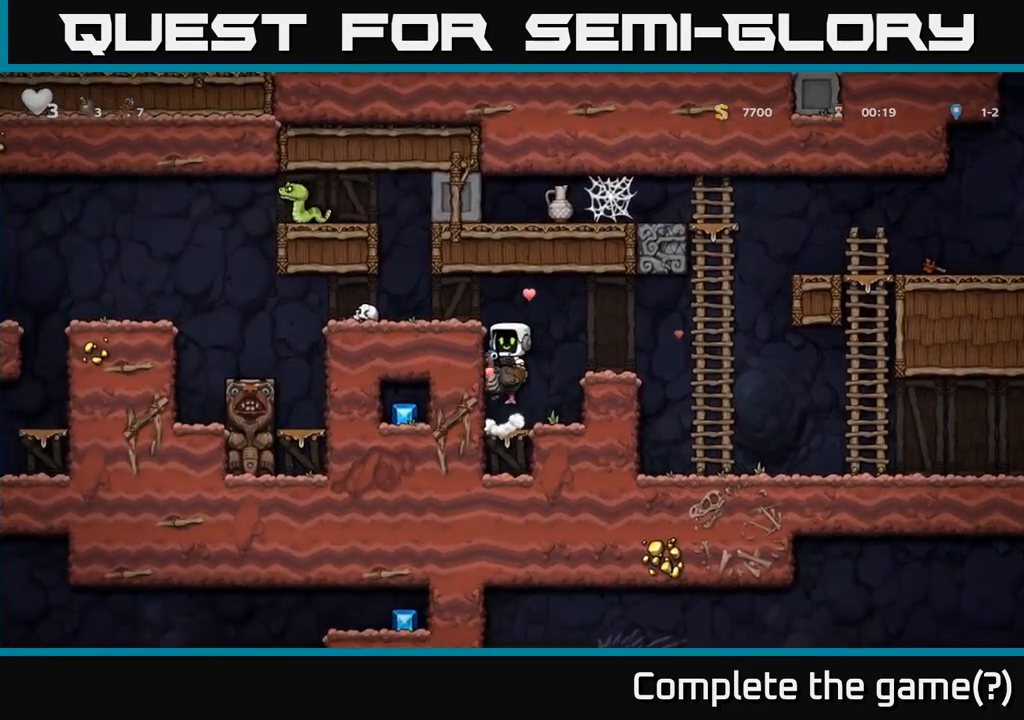
{"buttons": [], "left_stick": "center", "events": [[50, "A", "down"], [50, "left_stick", "left"], [217, "A", "up"], [383, "left_stick", "center"]]}
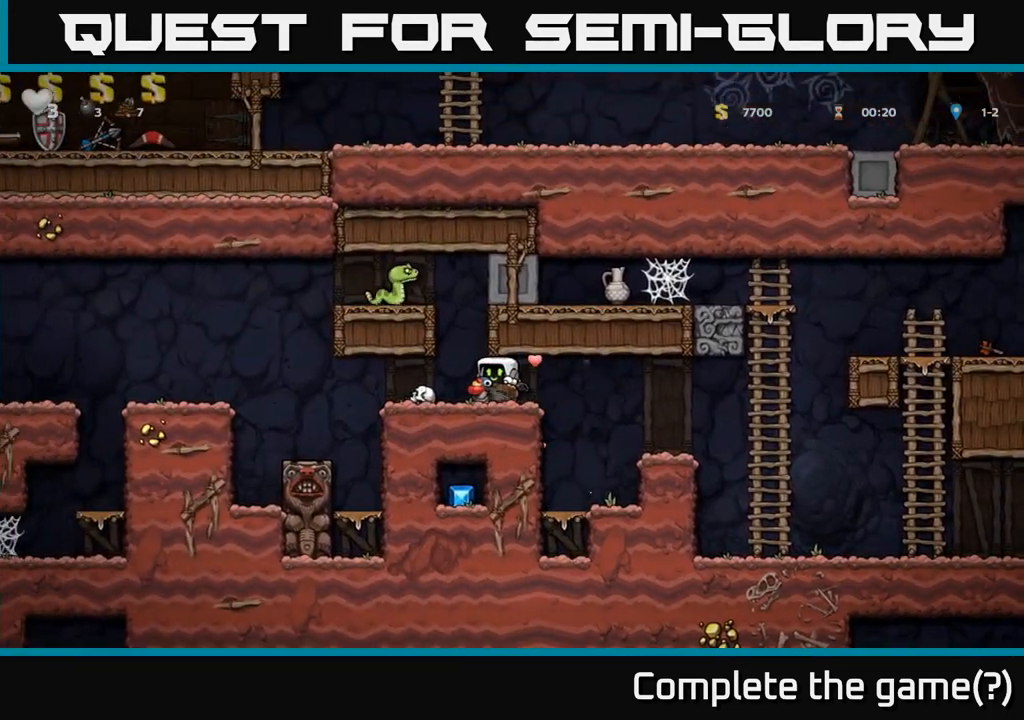
{"buttons": [], "left_stick": "left", "events": [[183, "left_stick", "left"], [333, "left_stick", "center"], [483, "left_stick", "left"]]}
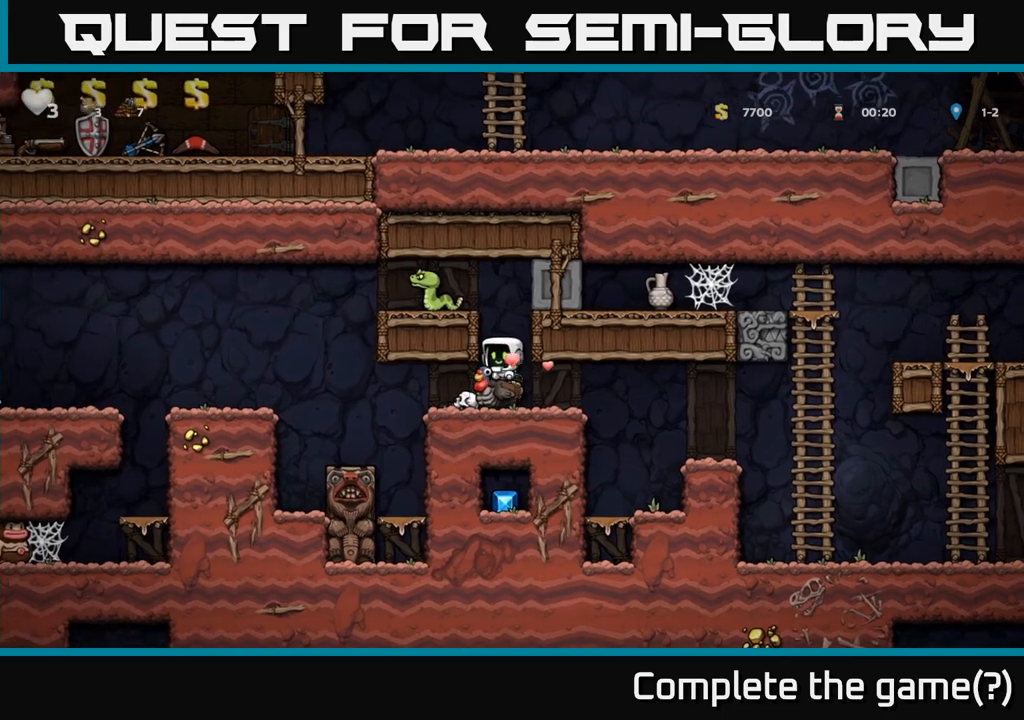
{"buttons": [], "left_stick": "left", "events": []}
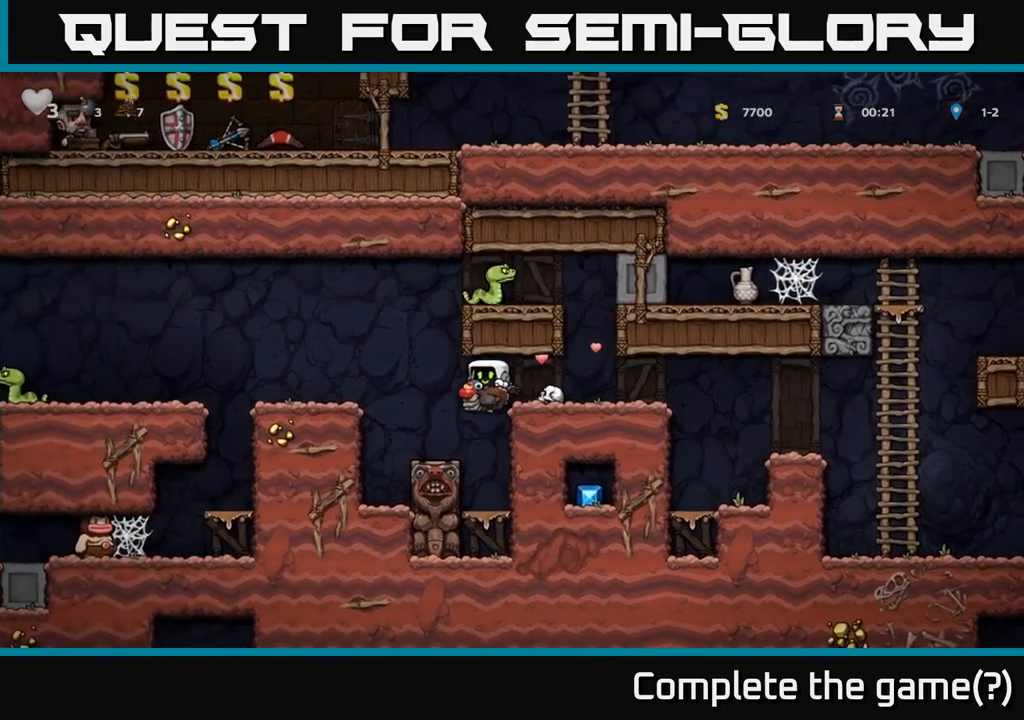
{"buttons": [], "left_stick": "left", "events": [[233, "A", "down"], [367, "A", "up"]]}
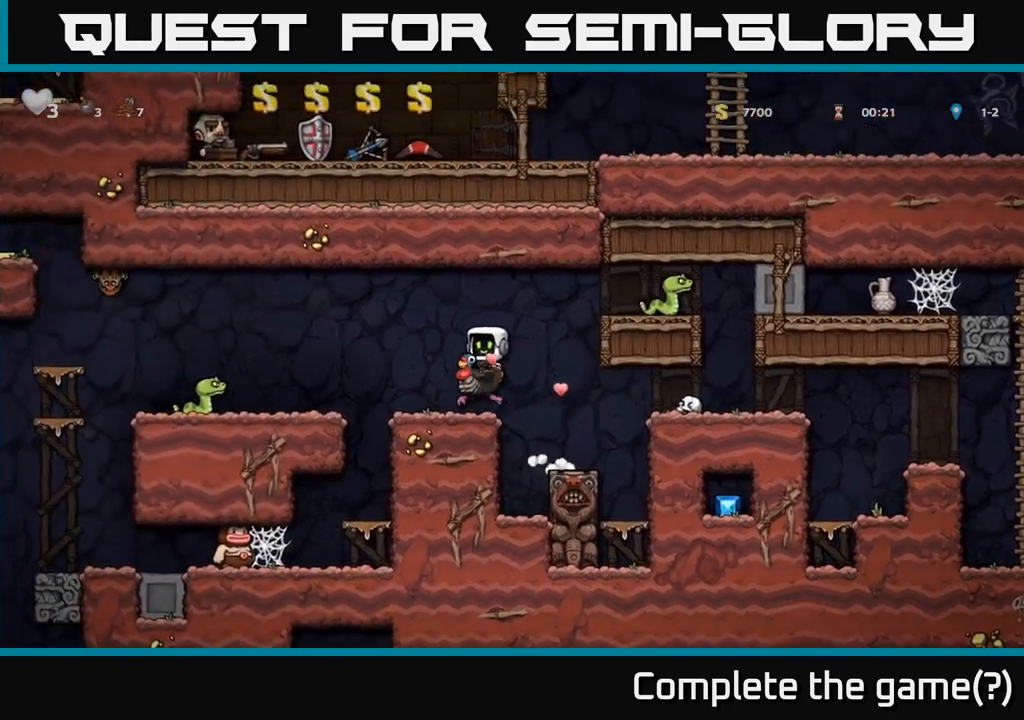
{"buttons": [], "left_stick": "center"}
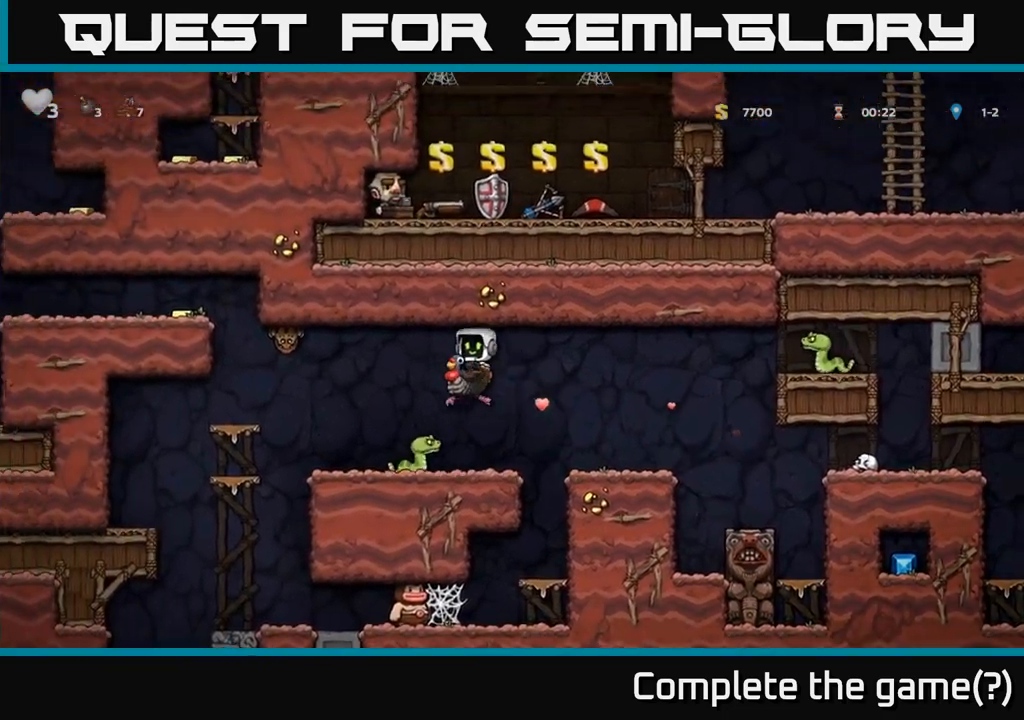
{"buttons": [], "left_stick": "center", "events": []}
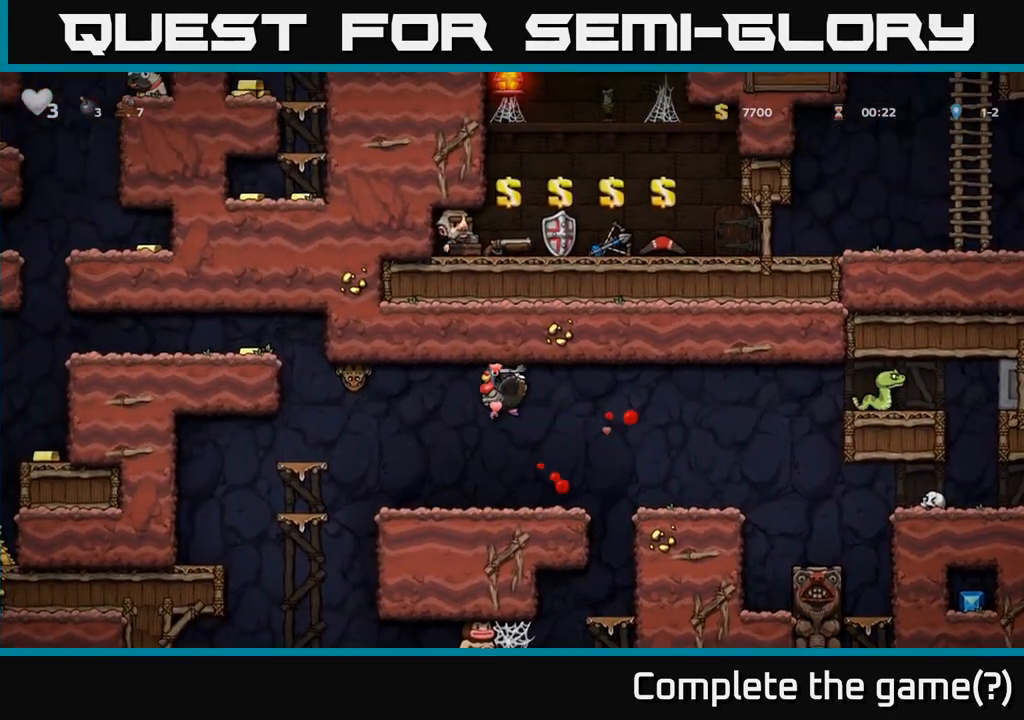
{"buttons": [], "left_stick": "left", "events": [[133, "left_stick", "left"]]}
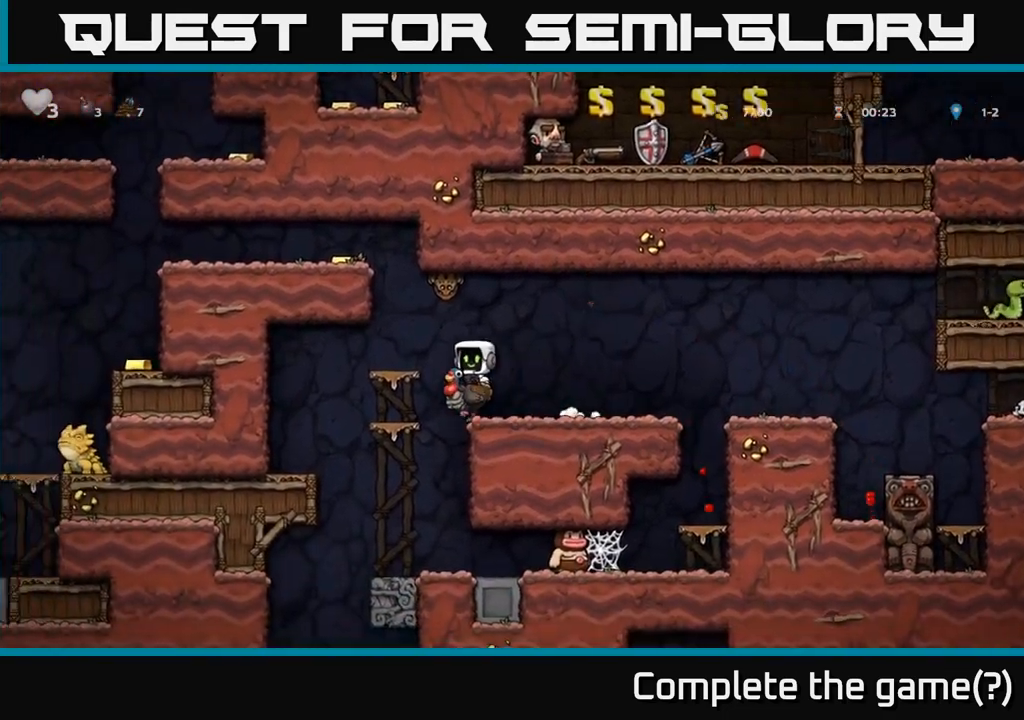
{"buttons": [], "left_stick": "center", "events": [[83, "A", "down"], [117, "left_stick", "center"], [183, "A", "up"], [250, "A", "down"], [483, "A", "up"]]}
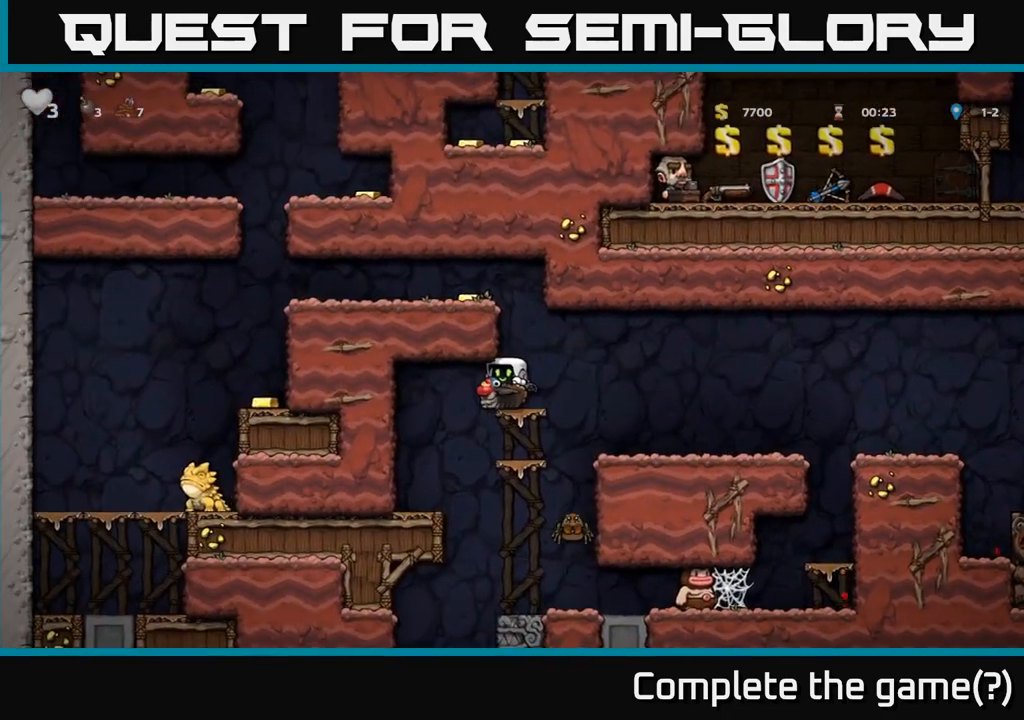
{"buttons": ["A"], "left_stick": "center", "events": [[317, "left_stick", "right"], [383, "left_stick", "center"], [467, "A", "down"]]}
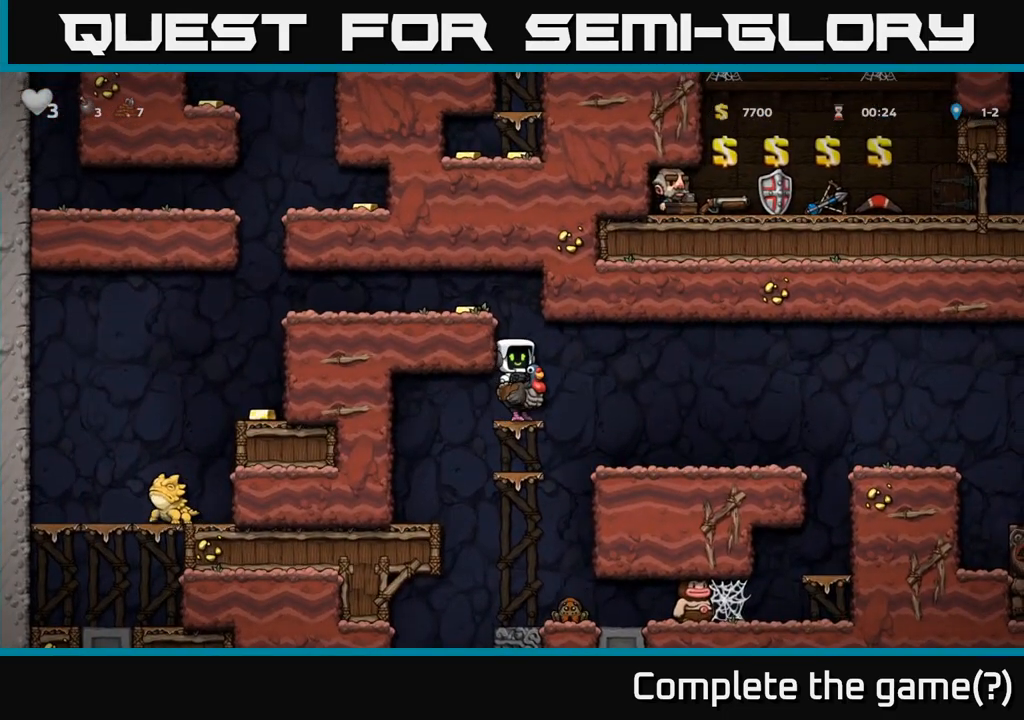
{"buttons": [], "left_stick": "left", "events": [[100, "A", "up"], [133, "left_stick", "left"], [150, "A", "down"], [283, "A", "up"]]}
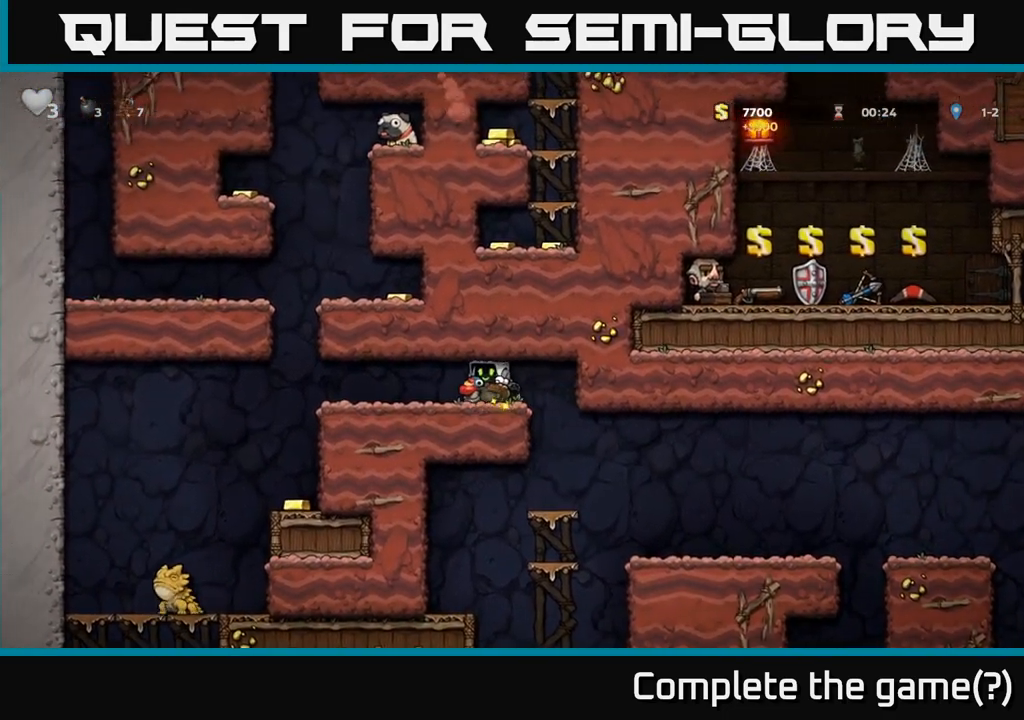
{"buttons": [], "left_stick": "left", "events": []}
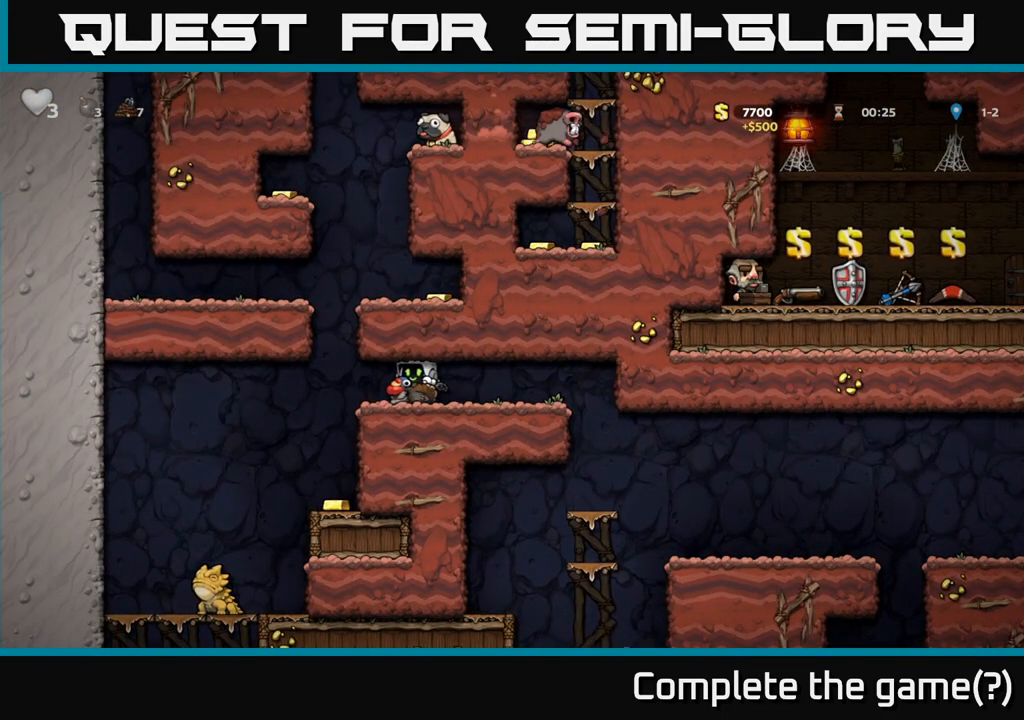
{"buttons": ["A"], "left_stick": "center", "events": [[267, "A", "down"], [350, "left_stick", "center"], [417, "A", "up"], [467, "A", "down"]]}
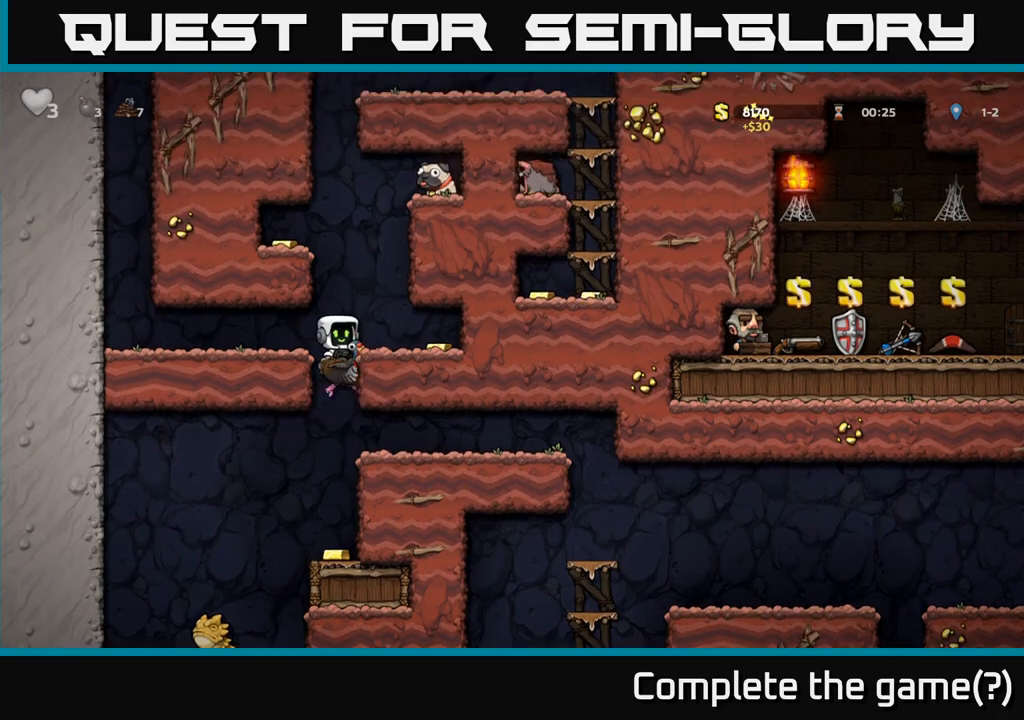
{"buttons": [], "left_stick": "right", "events": [[150, "A", "up"], [350, "left_stick", "right"]]}
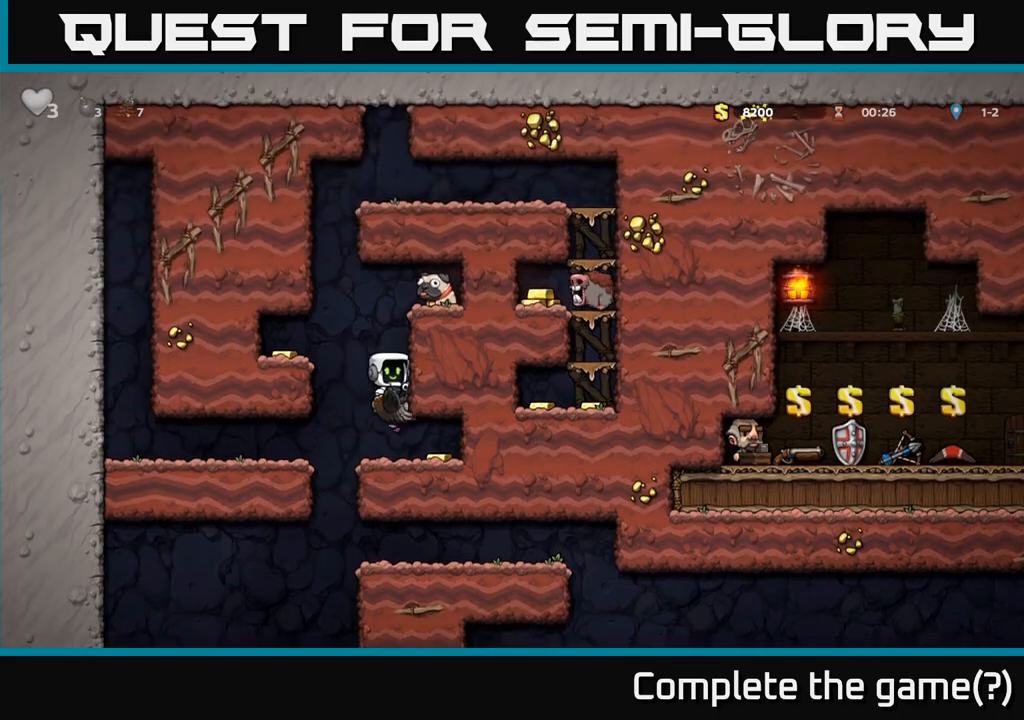
{"buttons": [], "left_stick": "left", "events": [[350, "left_stick", "left"]]}
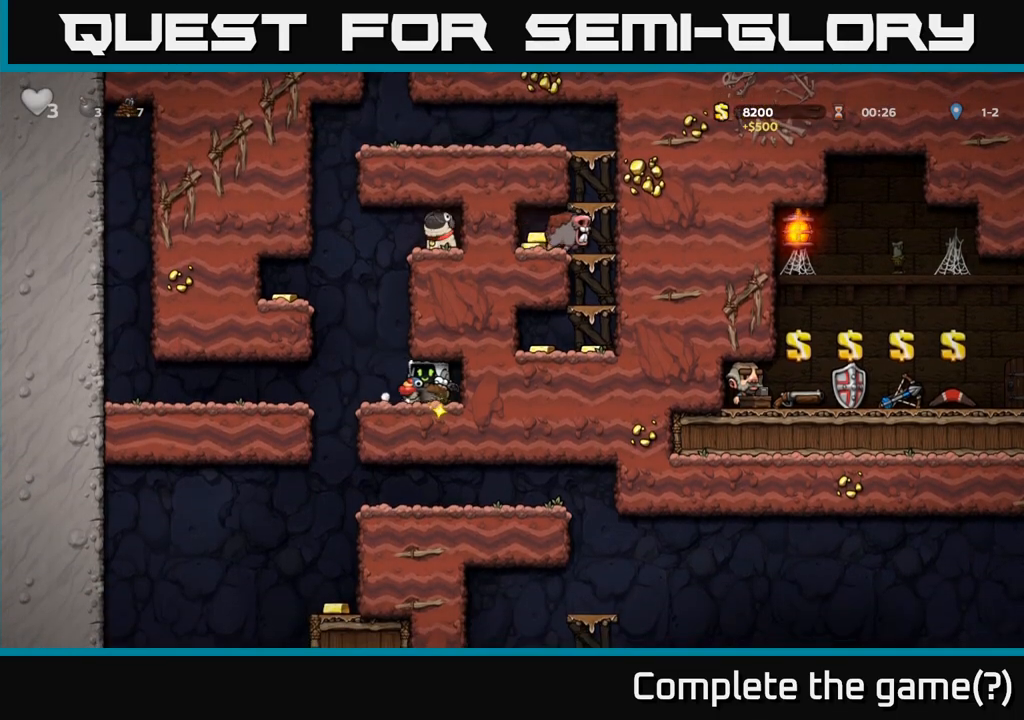
{"buttons": [], "left_stick": "center", "events": [[150, "left_stick", "center"], [200, "A", "down"], [350, "A", "up"]]}
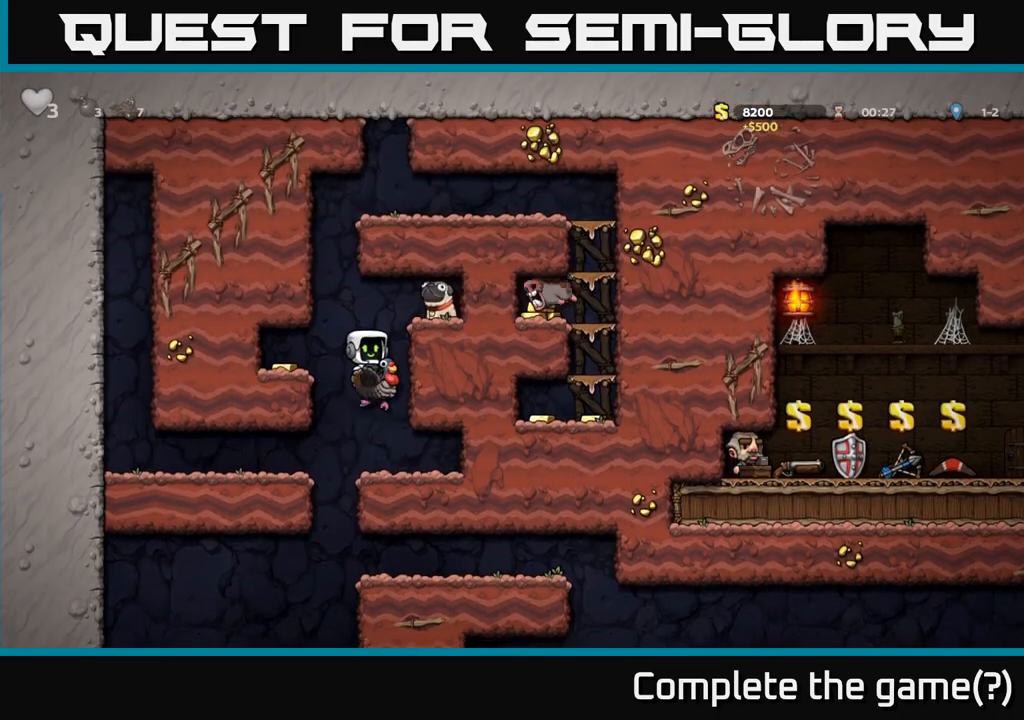
{"buttons": [], "left_stick": "left", "events": [[100, "A", "down"], [117, "left_stick", "left"], [200, "A", "up"]]}
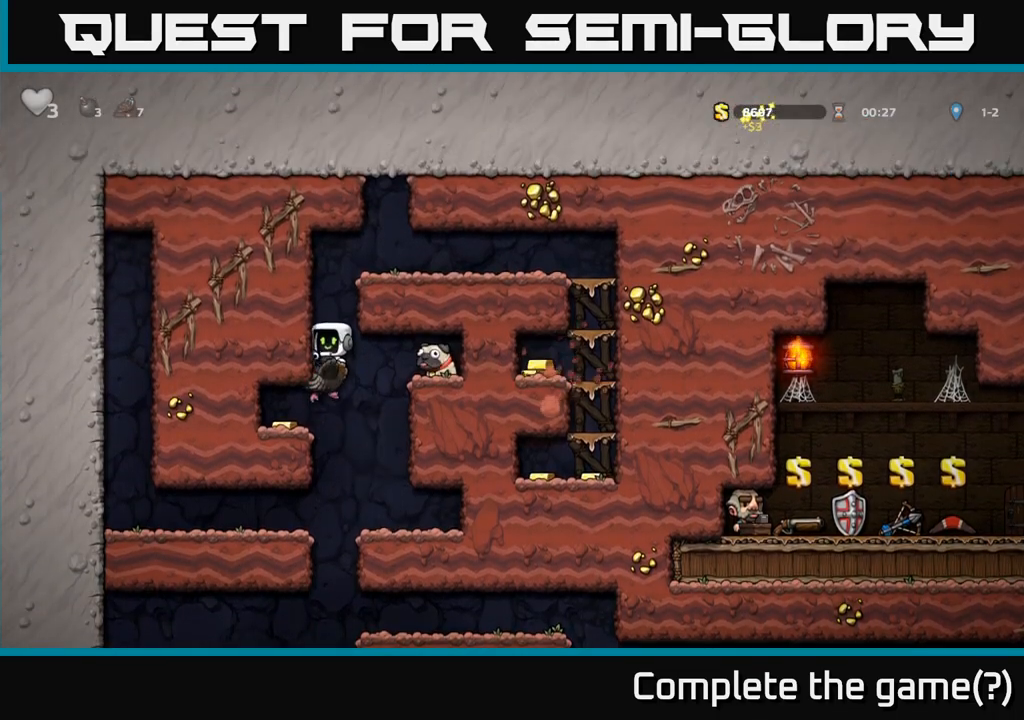
{"buttons": ["A"], "left_stick": "left", "events": [[67, "left_stick", "center"], [167, "left_stick", "left"], [467, "A", "down"]]}
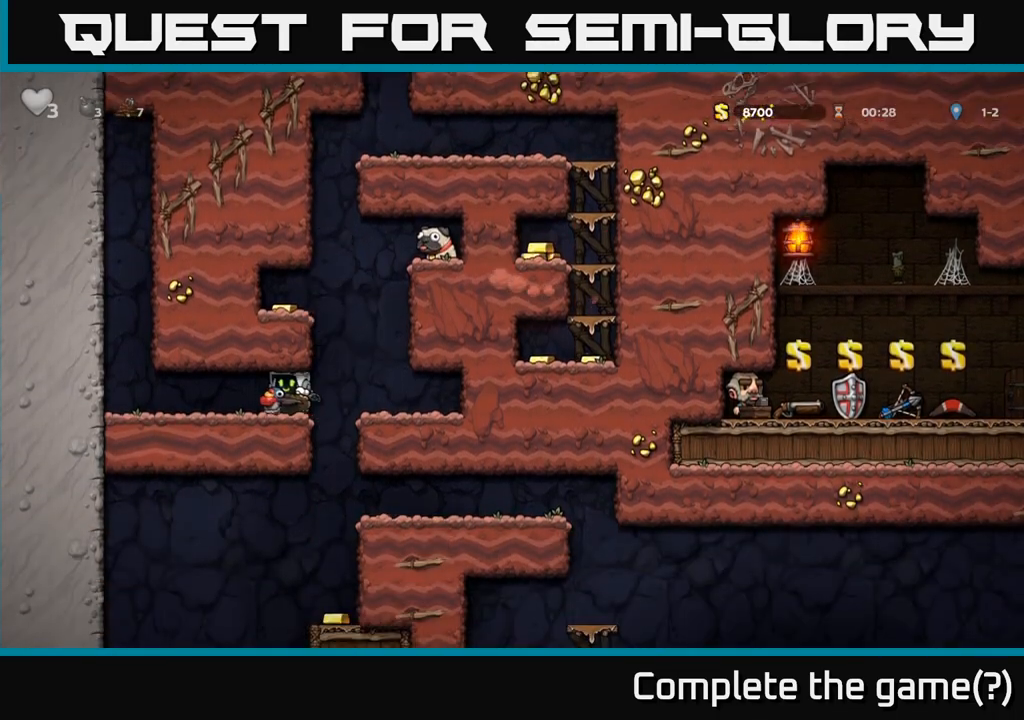
{"buttons": [], "left_stick": "center", "events": [[117, "A", "up"], [183, "left_stick", "center"], [267, "left_stick", "left"], [350, "left_stick", "center"]]}
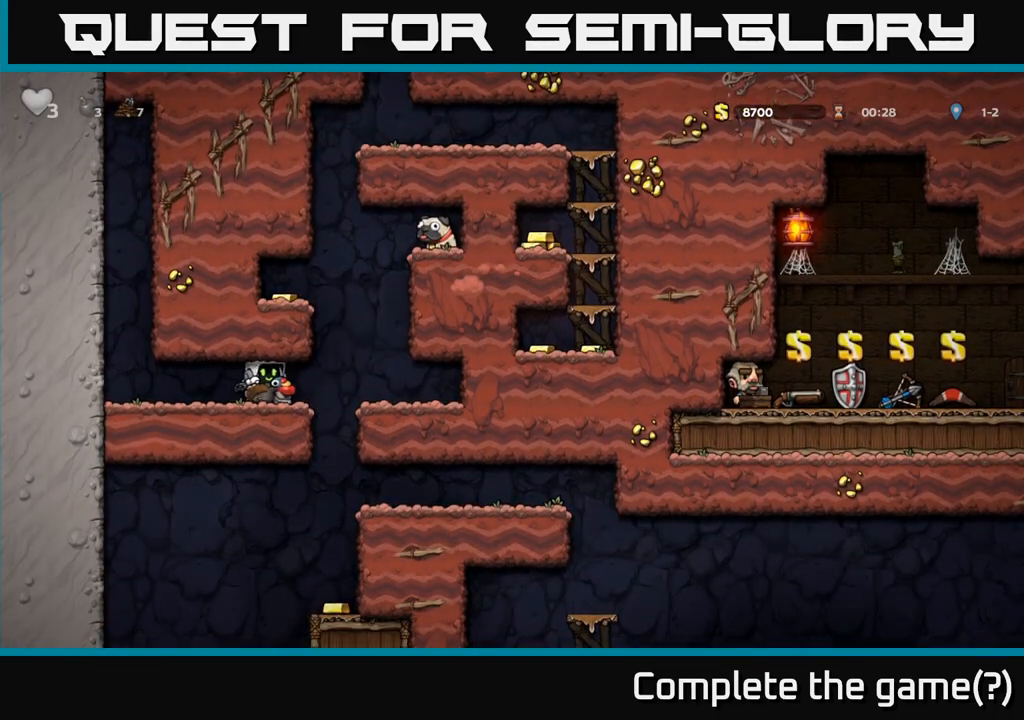
{"buttons": ["A"], "left_stick": "left", "events": [[167, "A", "down"], [233, "left_stick", "left"], [283, "A", "up"], [367, "A", "down"]]}
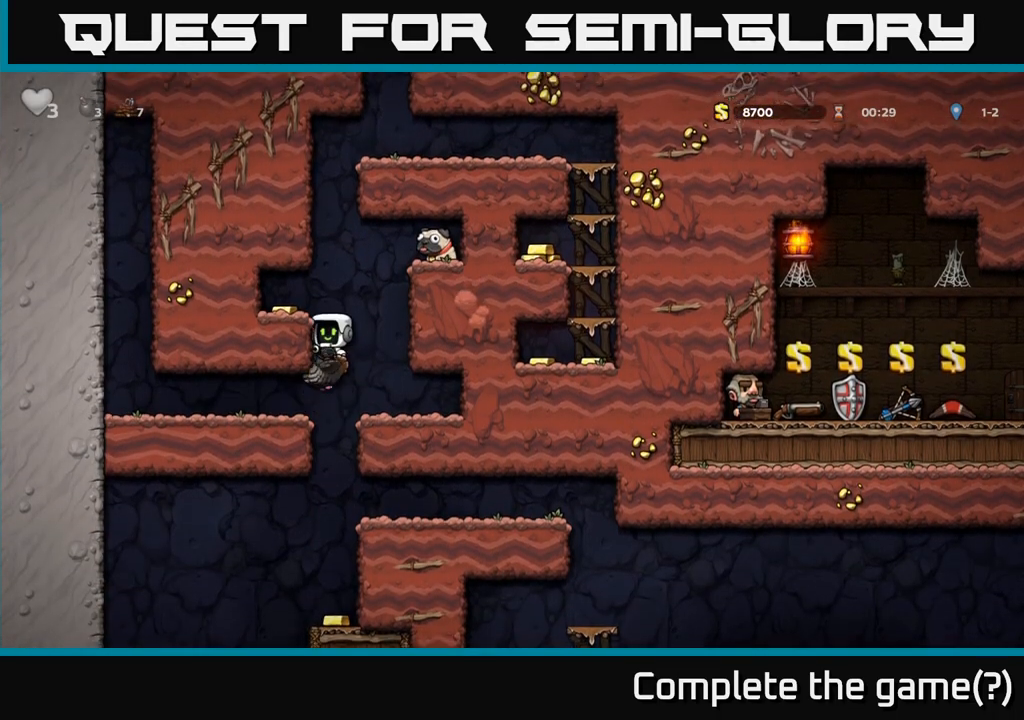
{"buttons": [], "left_stick": "left", "events": [[17, "A", "up"], [50, "left_stick", "center"], [117, "A", "down"], [200, "left_stick", "left"], [250, "A", "up"]]}
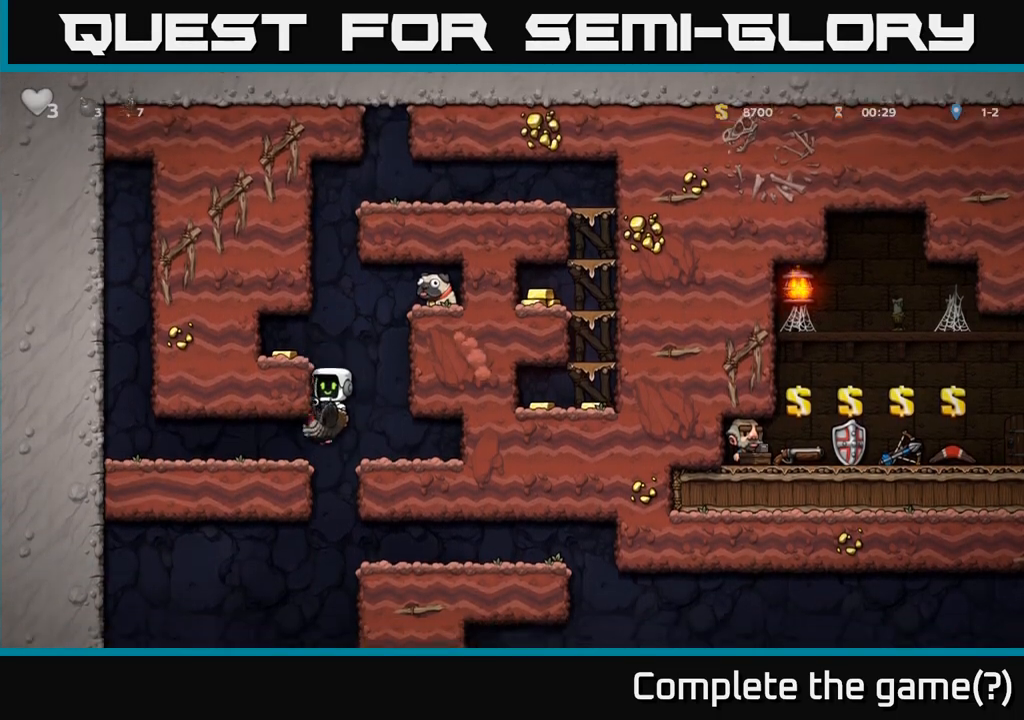
{"buttons": [], "left_stick": "right", "events": [[150, "A", "down"], [250, "A", "up"], [333, "left_stick", "center"], [450, "left_stick", "right"]]}
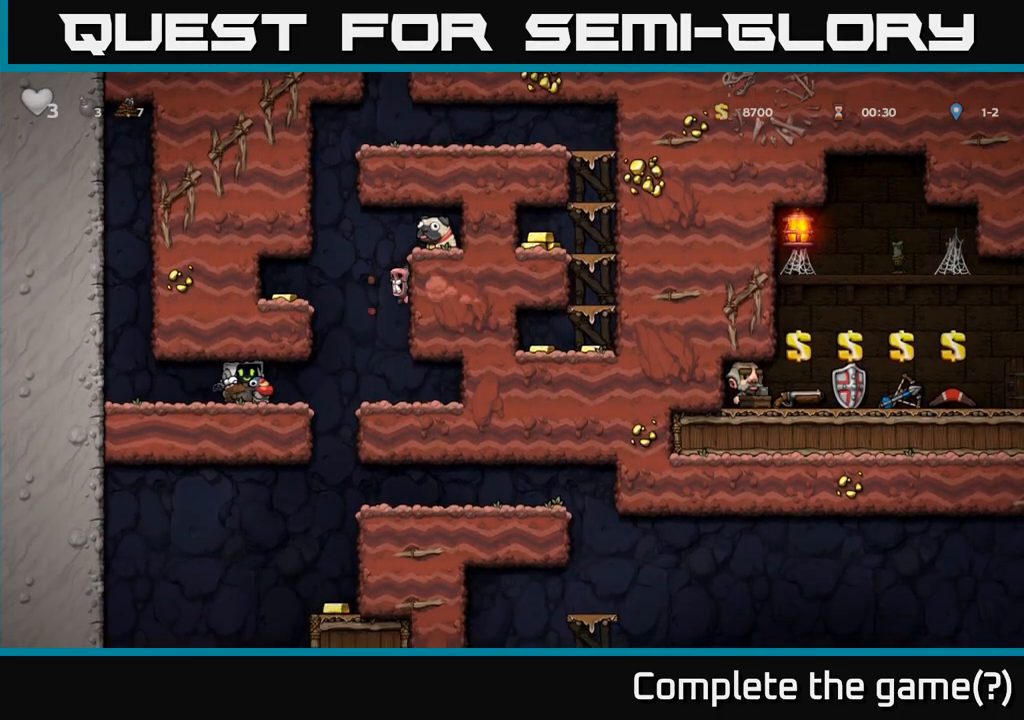
{"buttons": ["A"], "left_stick": "left"}
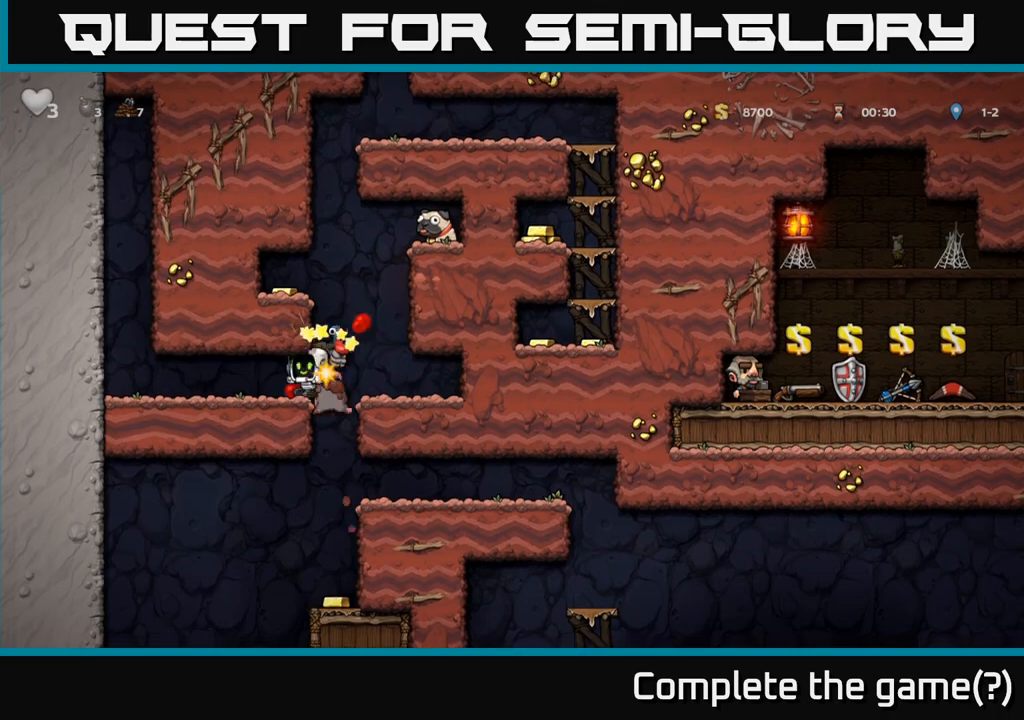
{"buttons": [], "left_stick": "center", "events": [[17, "A", "up"], [83, "A", "down"], [200, "A", "up"], [383, "left_stick", "center"]]}
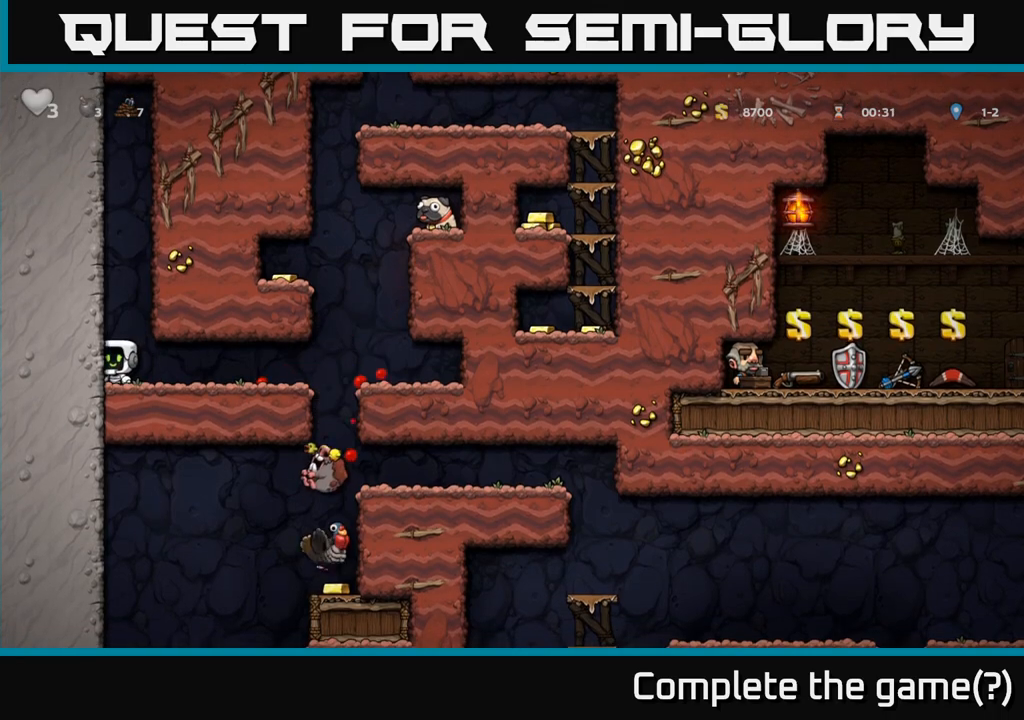
{"buttons": [], "left_stick": "center", "events": [[150, "left_stick", "right"], [200, "left_stick", "center"]]}
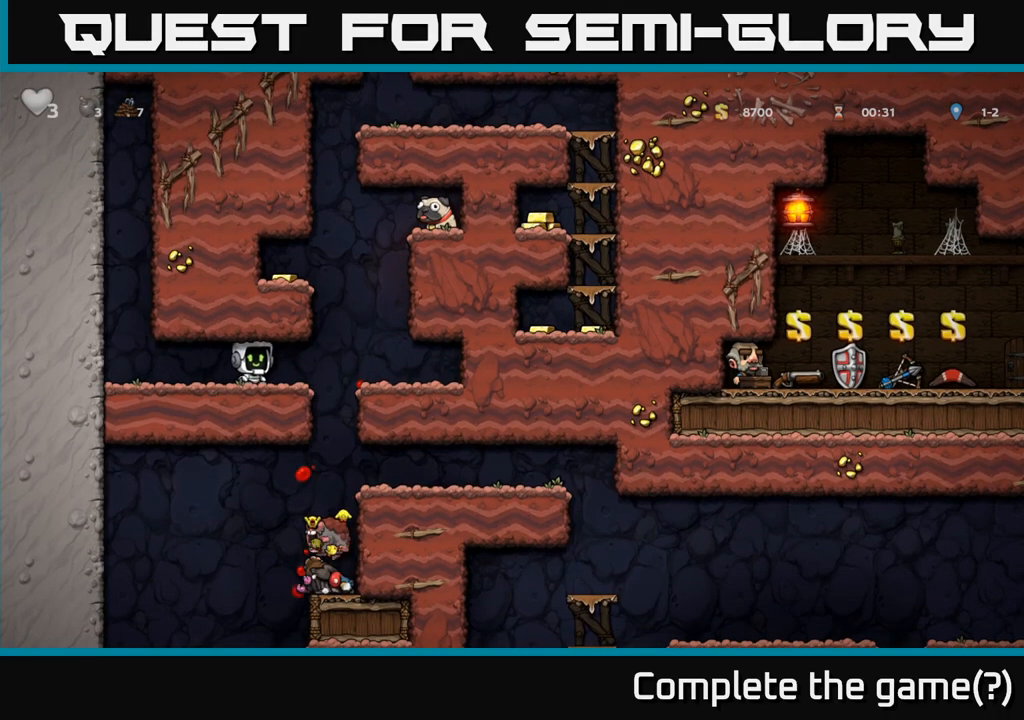
{"buttons": [], "left_stick": "left", "events": [[167, "A", "down"], [217, "left_stick", "left"], [417, "A", "up"]]}
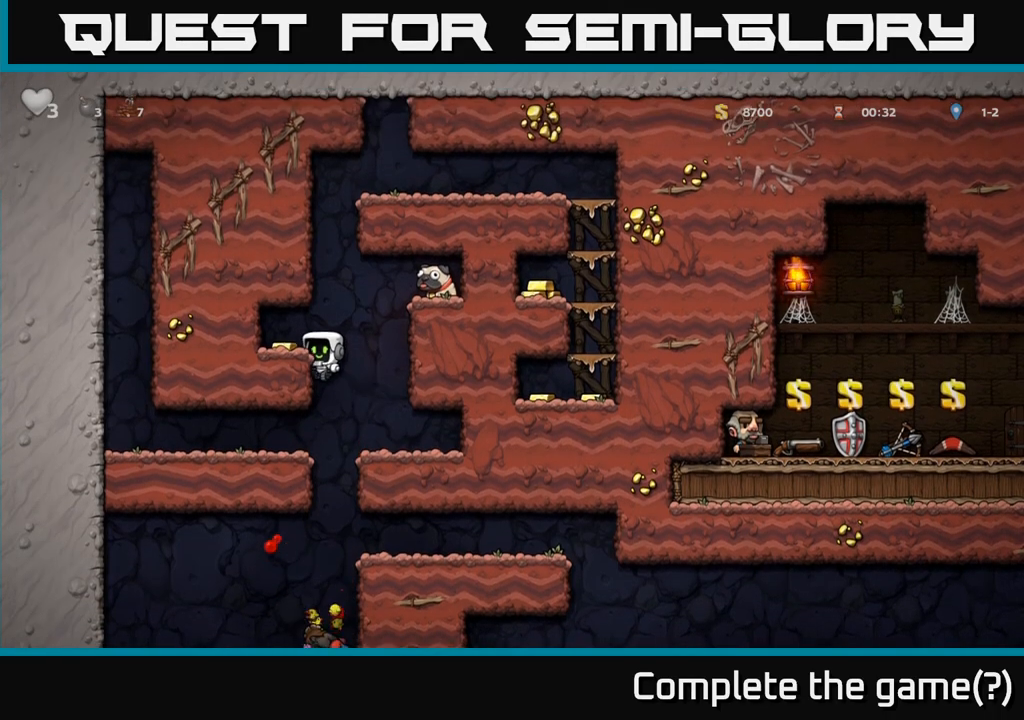
{"buttons": [], "left_stick": "left", "events": [[367, "A", "down"], [467, "A", "up"]]}